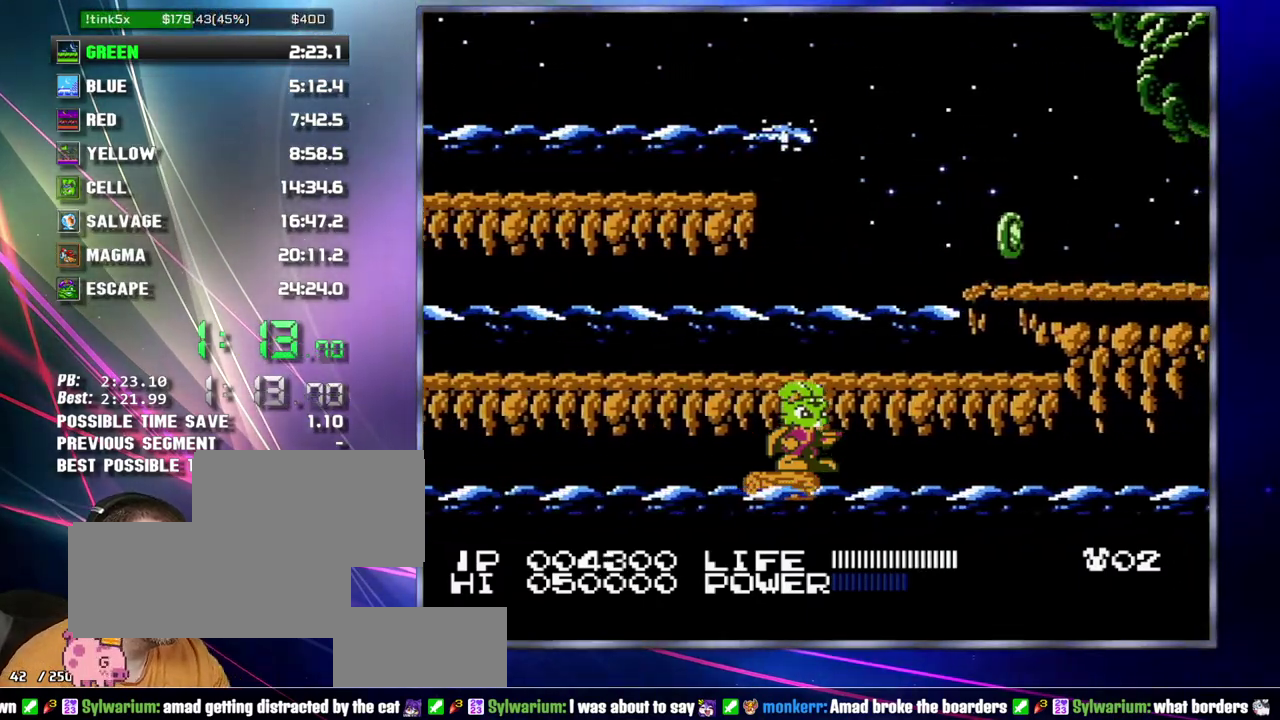
Gameplay with a controller (Nintendo layout); each line is a JSON object with the inputs held at the frame after it. "events" lists button and stick changes between this image and that frame as [ms after this image, input, new state], when the widget could be followed in between. Not read: L3 R3 START.
{"buttons": [], "events": [[400, "B", "down"], [483, "B", "up"]]}
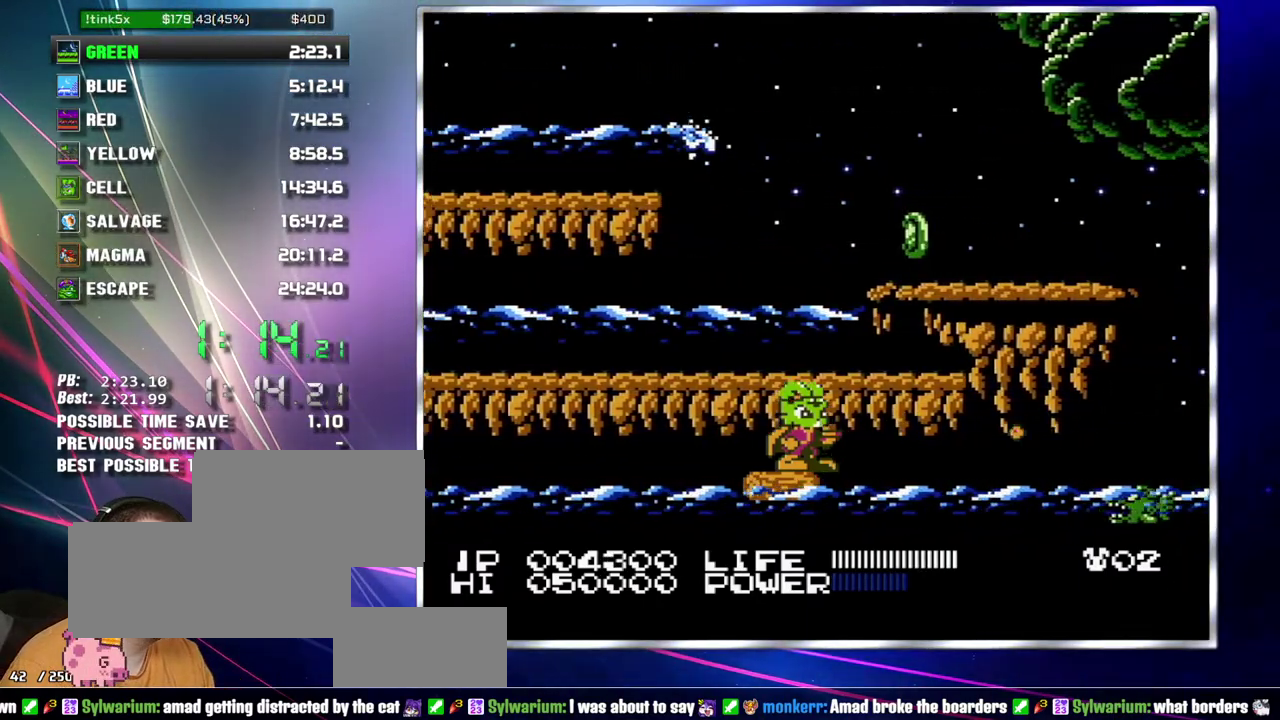
{"buttons": [], "events": [[183, "B", "down"], [267, "B", "up"]]}
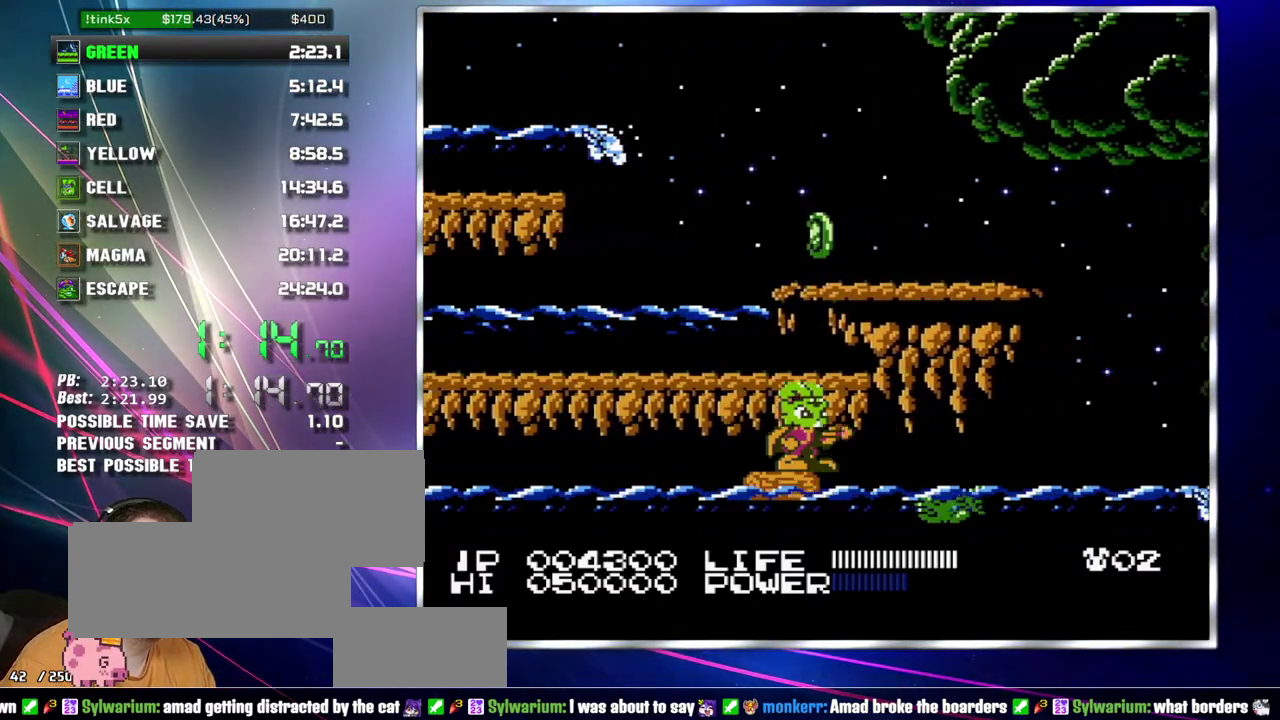
{"buttons": ["B"], "events": [[50, "B", "down"], [117, "B", "up"], [183, "B", "down"], [267, "B", "up"], [333, "B", "down"], [433, "B", "up"], [483, "B", "down"]]}
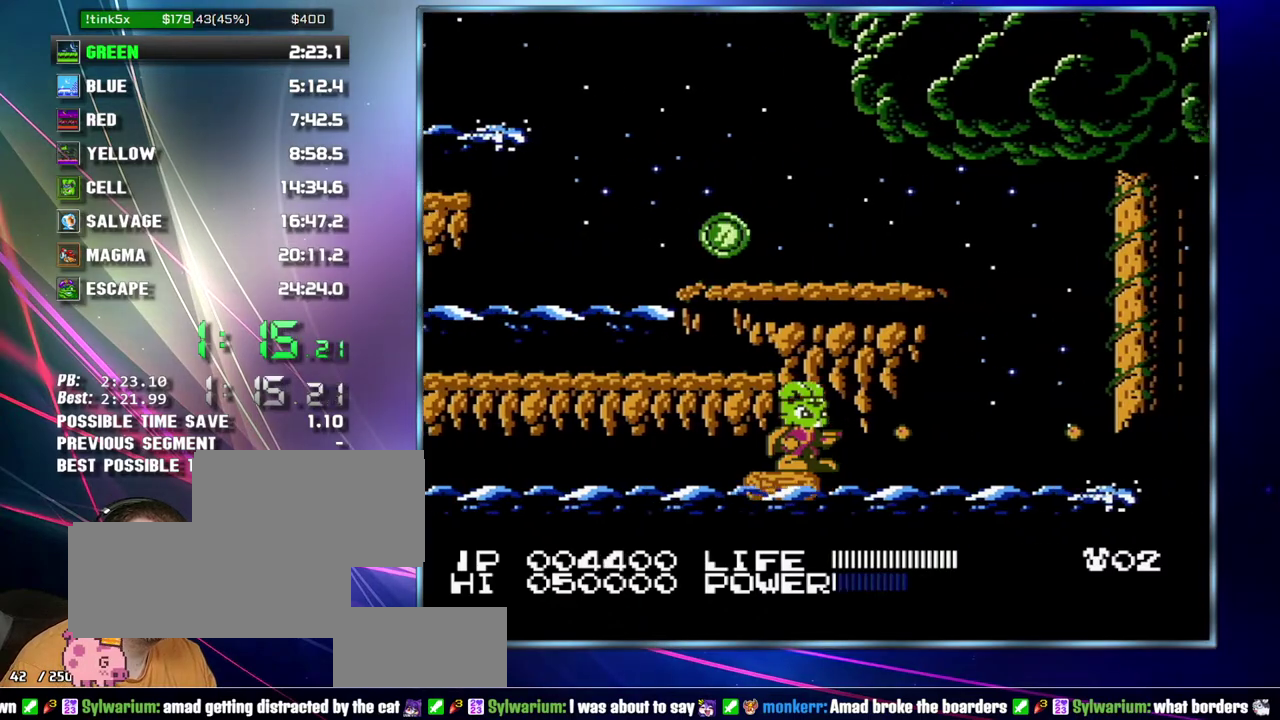
{"buttons": ["B"], "events": [[217, "B", "up"], [333, "B", "down"], [433, "B", "up"], [483, "B", "down"]]}
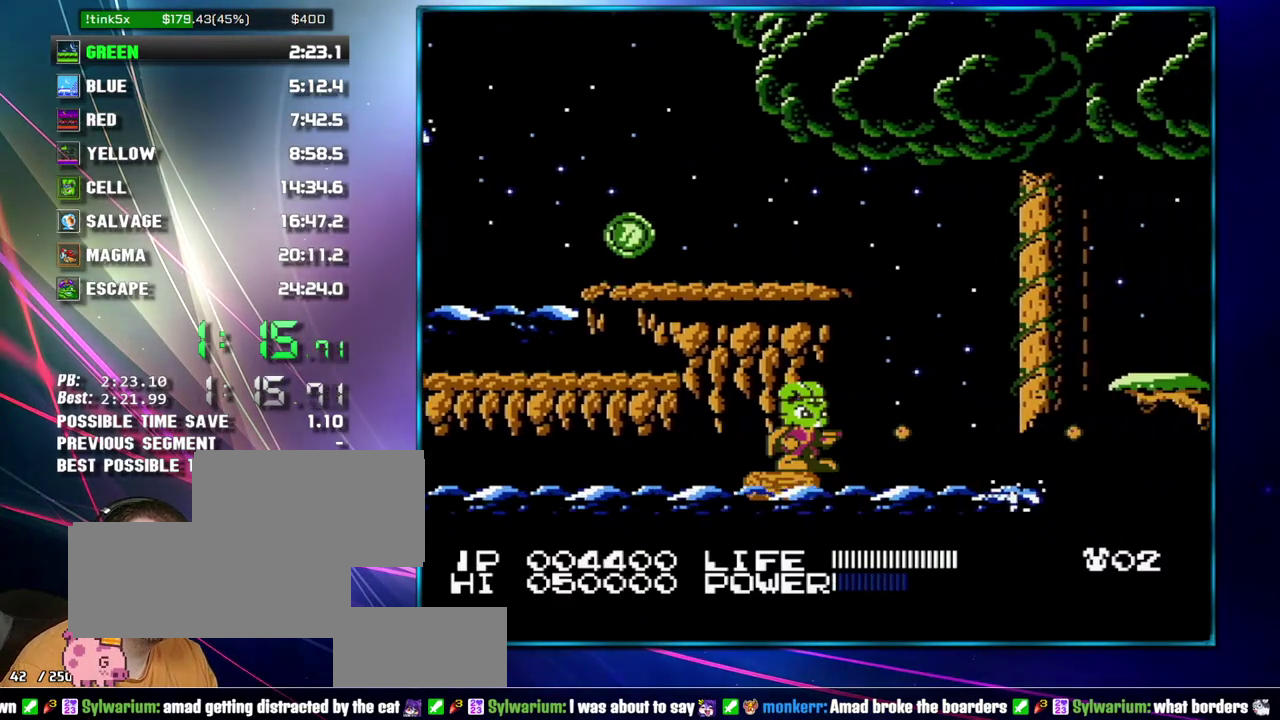
{"buttons": [], "events": [[83, "B", "up"]]}
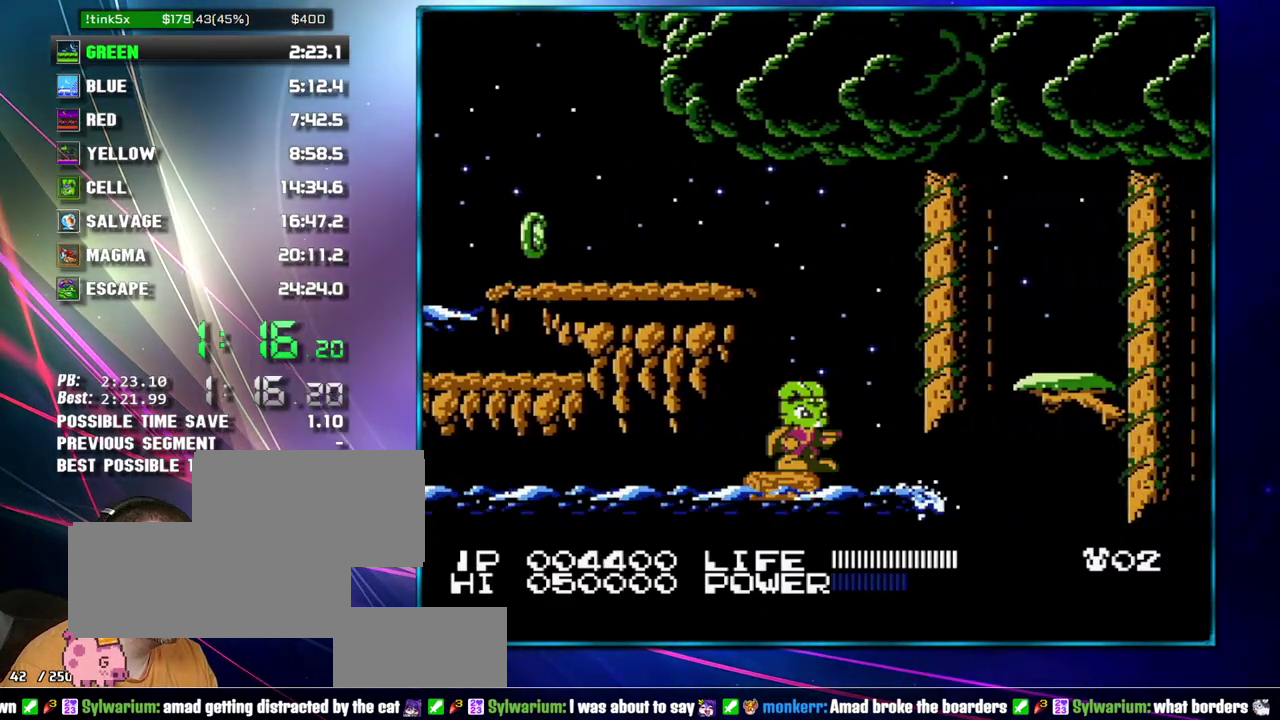
{"buttons": ["A", "DPAD_RIGHT"], "events": [[267, "DPAD_RIGHT", "down"], [400, "A", "down"]]}
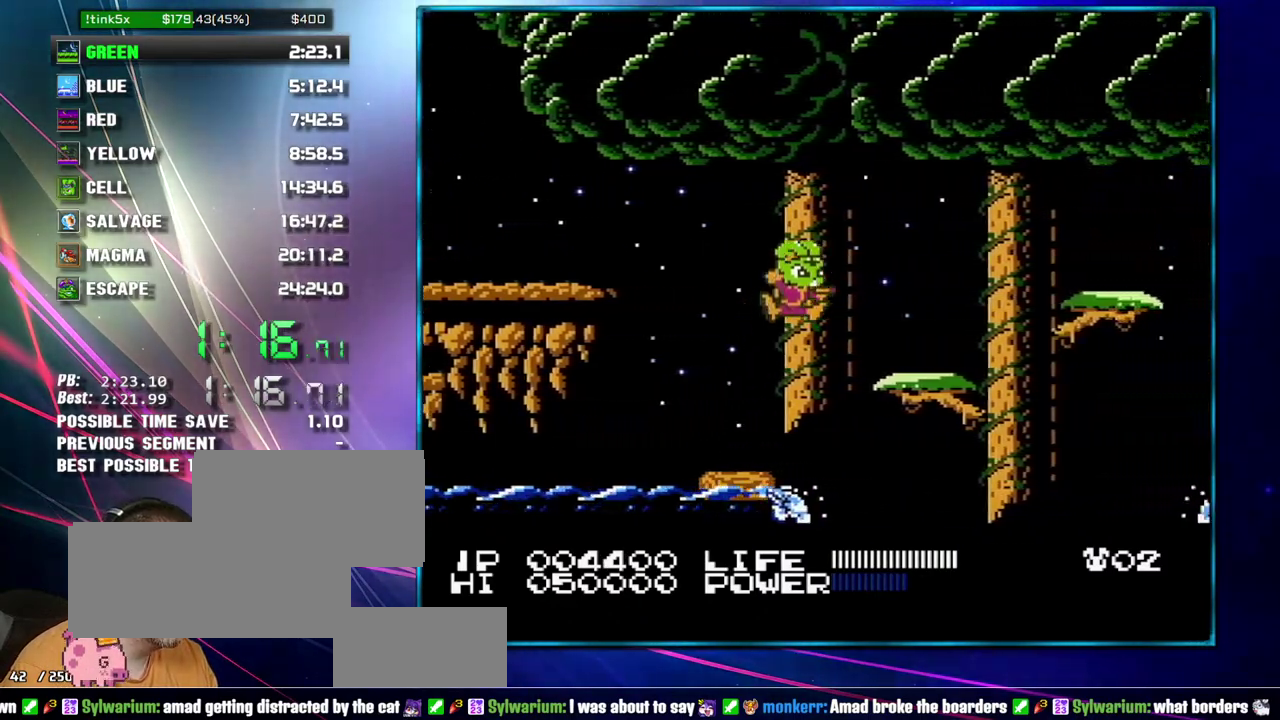
{"buttons": ["A", "DPAD_RIGHT"], "events": [[117, "A", "up"], [400, "A", "down"]]}
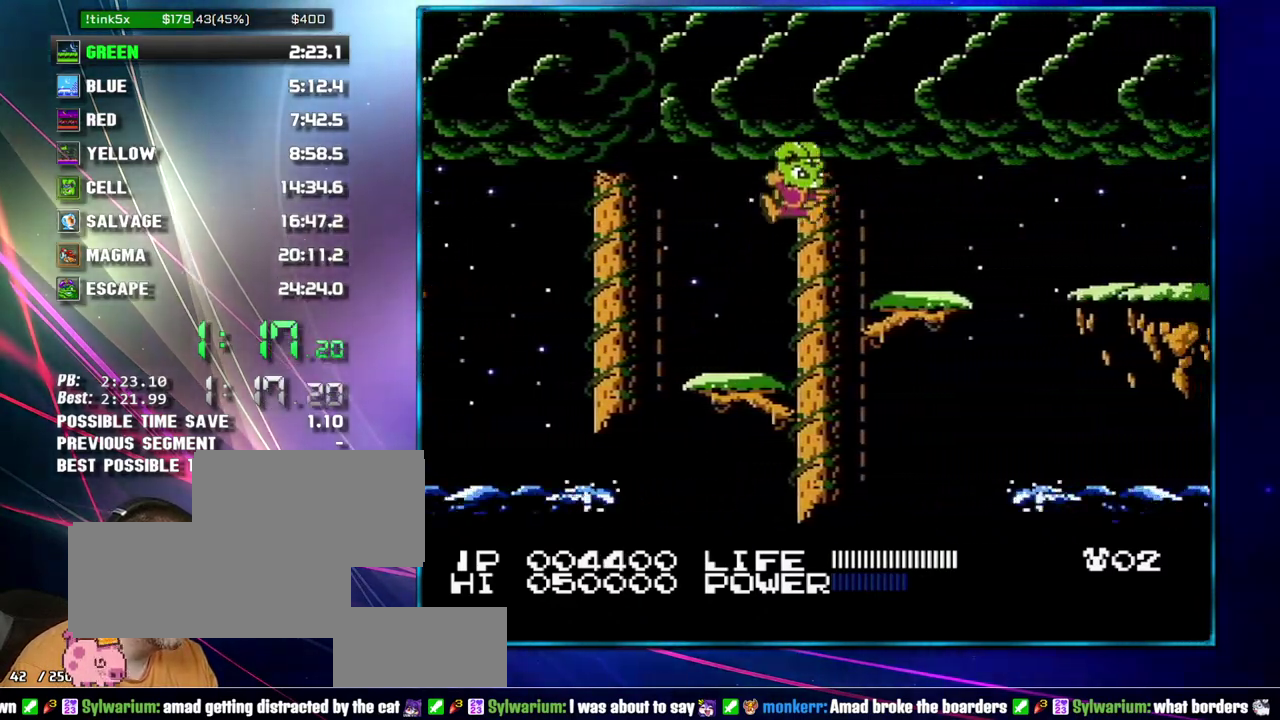
{"buttons": ["A", "DPAD_RIGHT"], "events": [[50, "A", "up"], [400, "A", "down"]]}
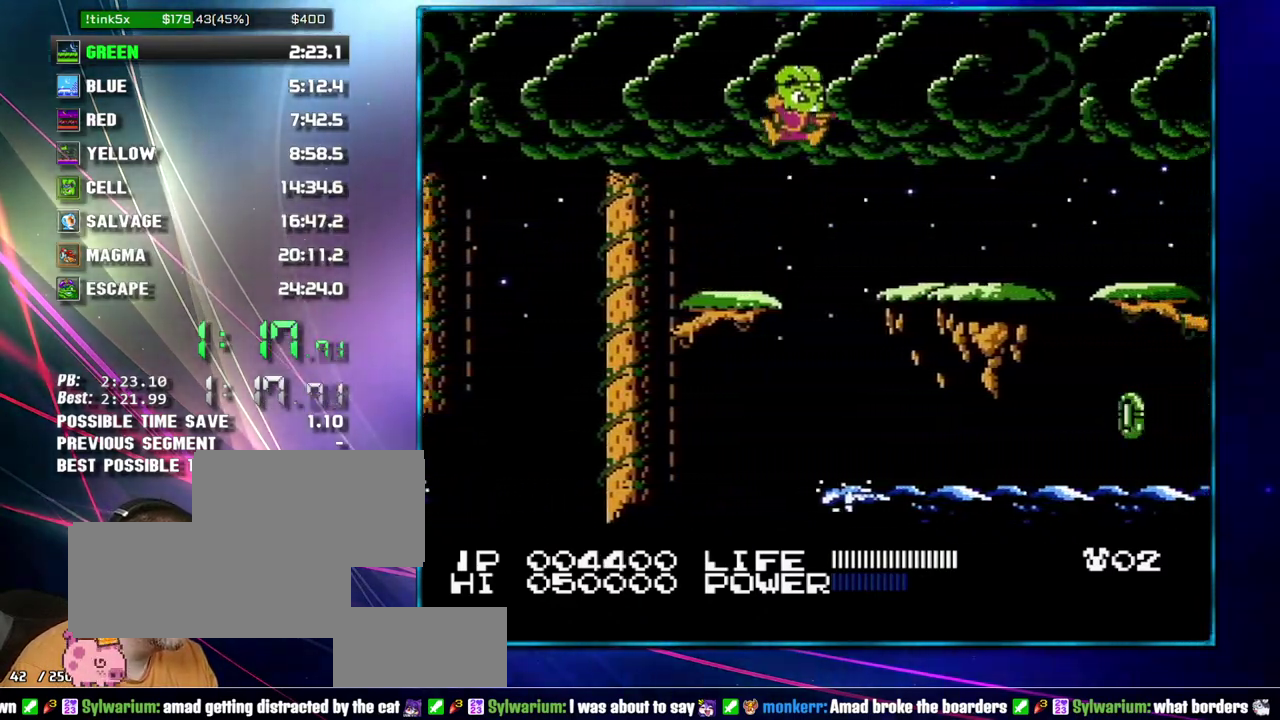
{"buttons": ["DPAD_RIGHT"], "events": [[17, "A", "up"]]}
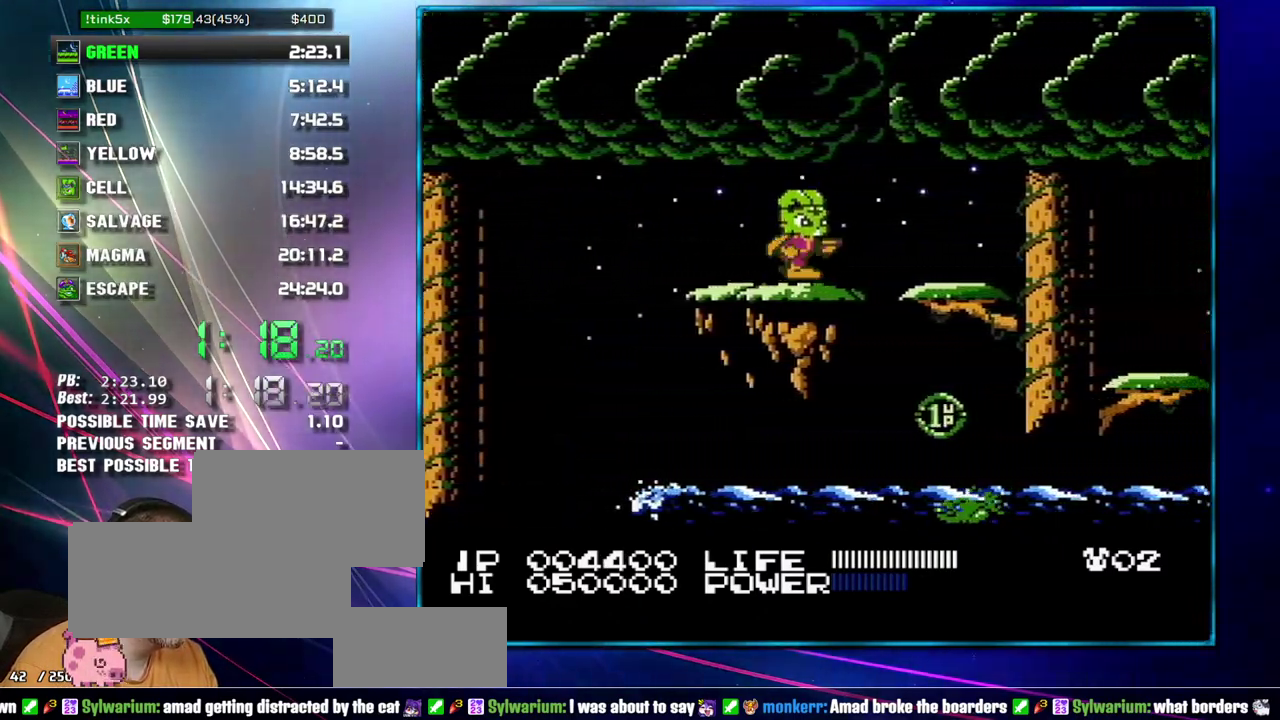
{"buttons": ["DPAD_RIGHT"], "events": []}
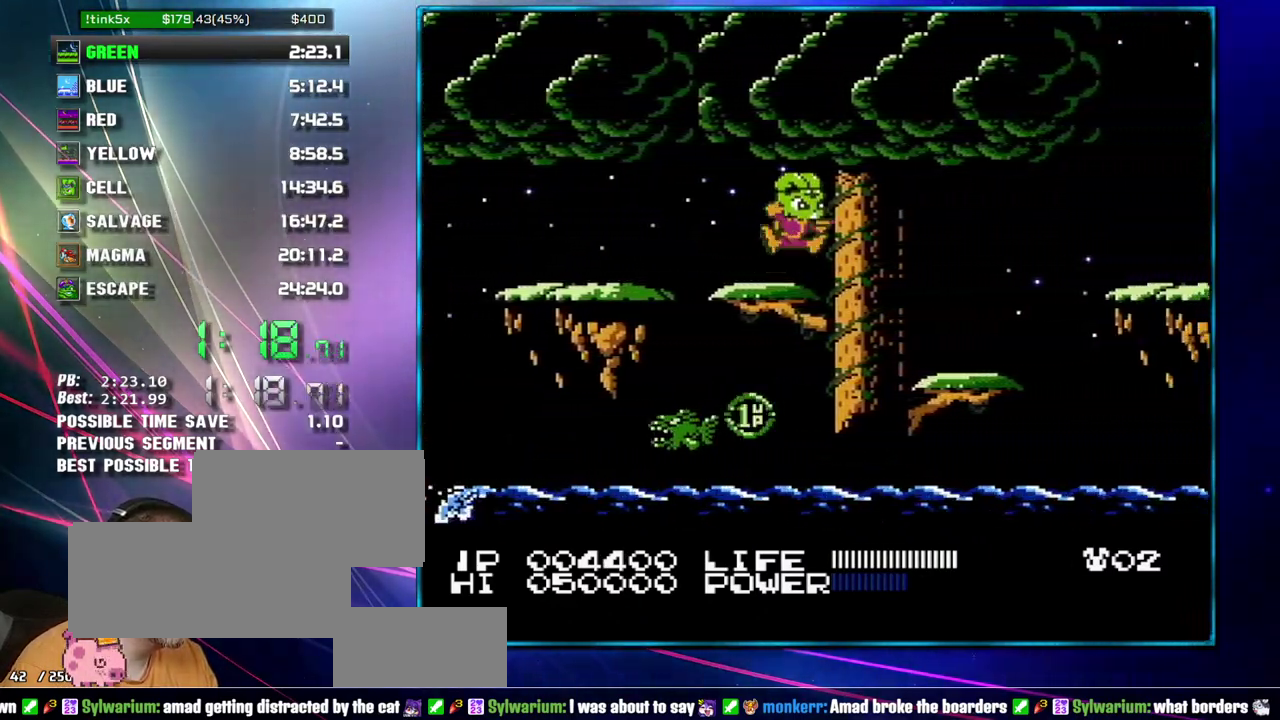
{"buttons": ["DPAD_RIGHT"], "events": [[17, "A", "down"], [117, "A", "up"], [267, "B", "down"], [367, "B", "up"]]}
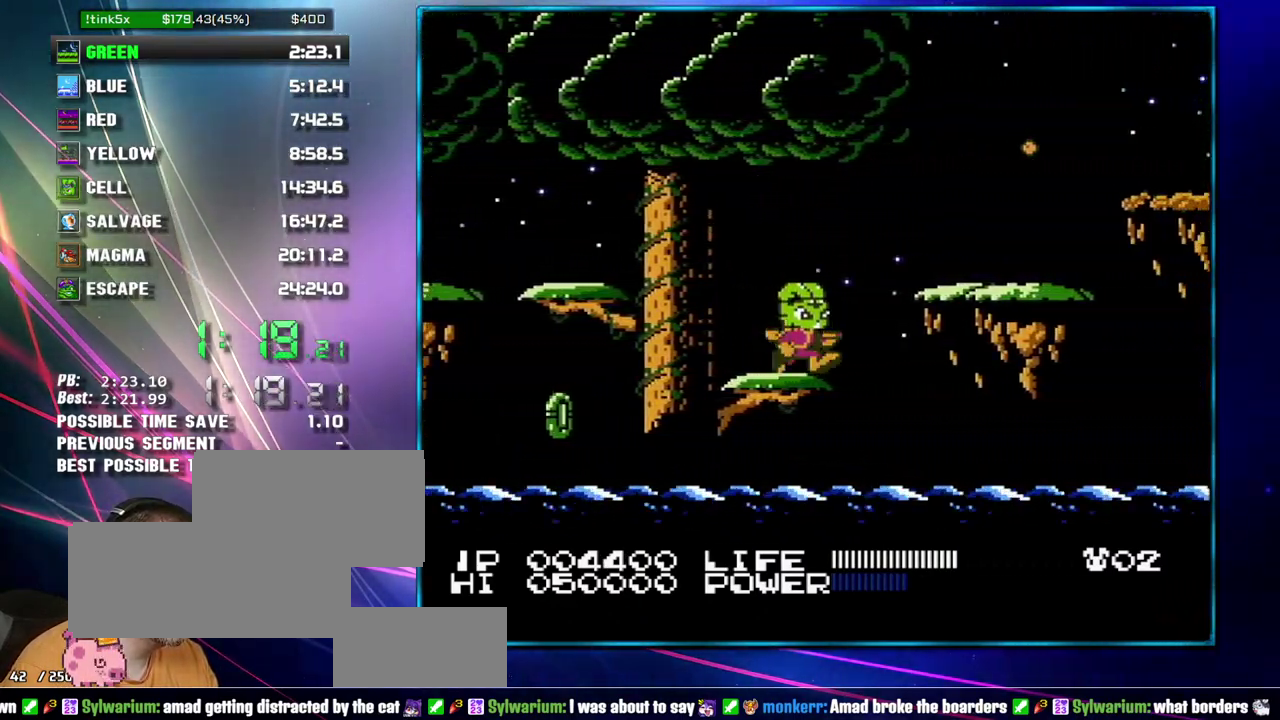
{"buttons": ["DPAD_RIGHT"], "events": [[117, "A", "down"], [267, "B", "down"], [333, "A", "up"], [333, "B", "up"]]}
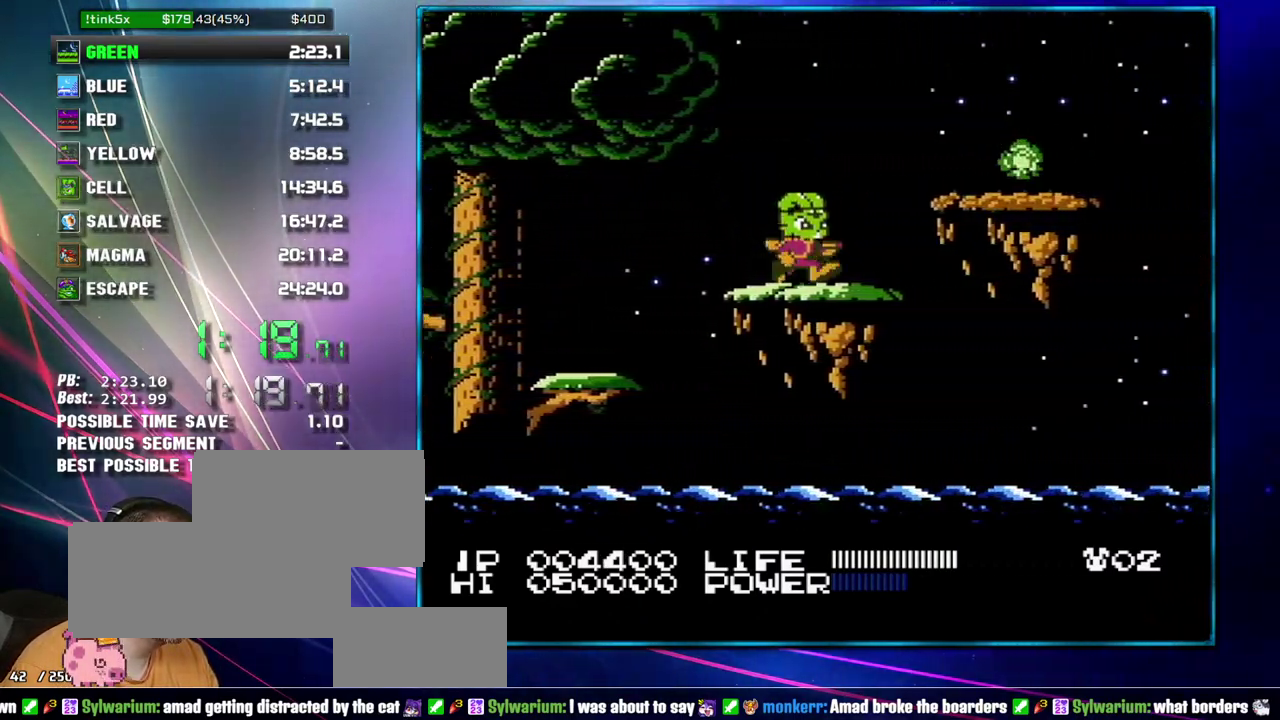
{"buttons": ["DPAD_RIGHT"], "events": [[83, "A", "down"], [217, "A", "up"]]}
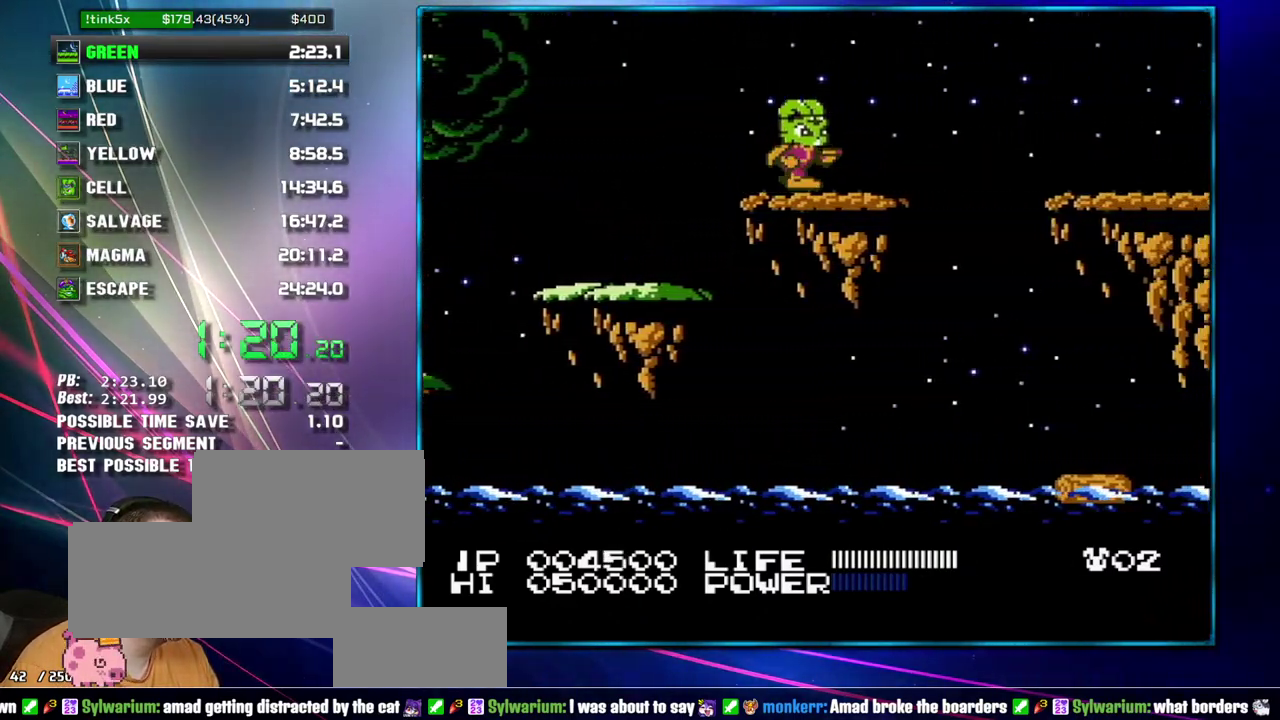
{"buttons": ["DPAD_RIGHT"], "events": [[300, "A", "down"], [467, "A", "up"]]}
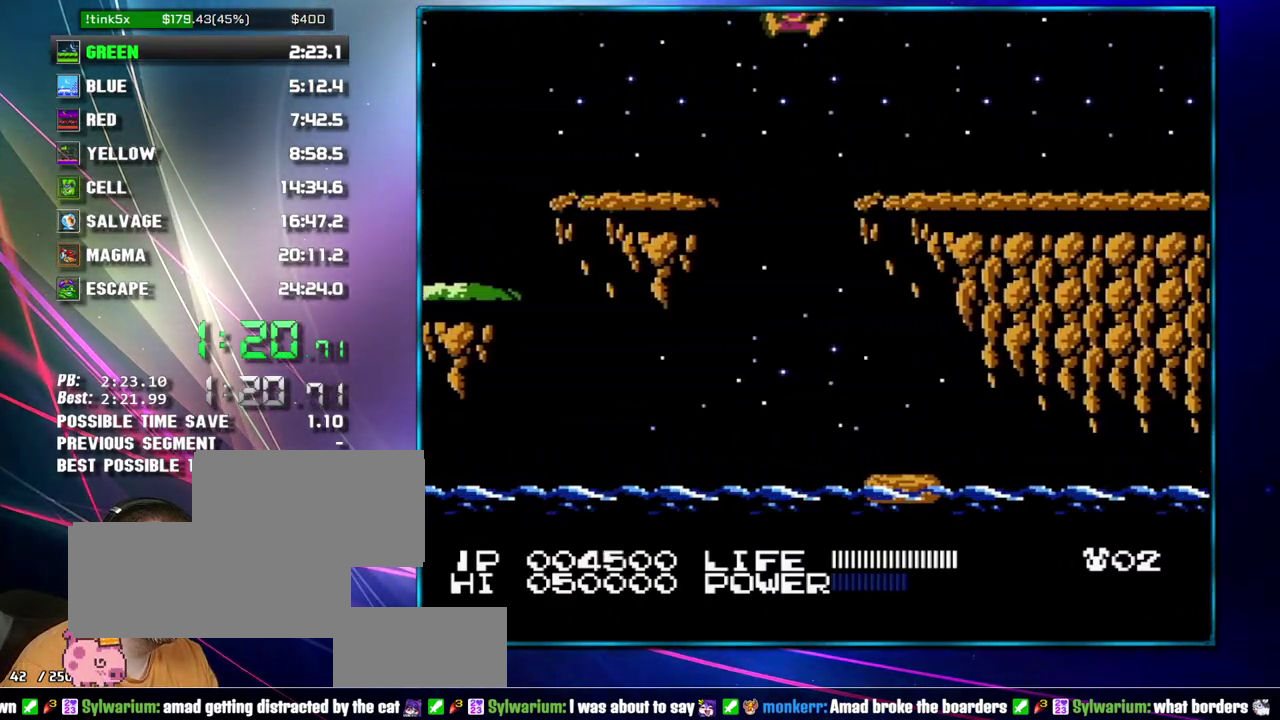
{"buttons": ["DPAD_RIGHT"], "events": [[183, "B", "down"], [233, "B", "up"], [400, "B", "down"], [483, "B", "up"]]}
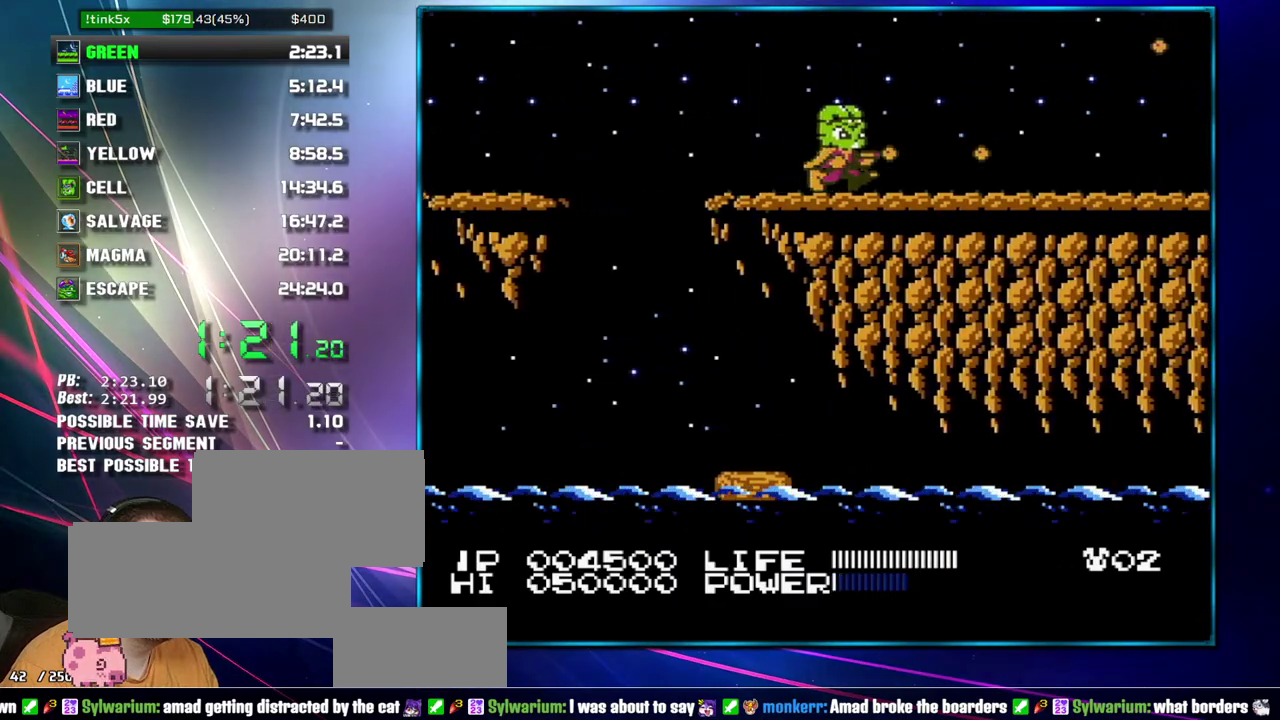
{"buttons": ["DPAD_RIGHT"], "events": [[17, "B", "down"], [117, "B", "up"], [400, "B", "down"], [467, "B", "up"]]}
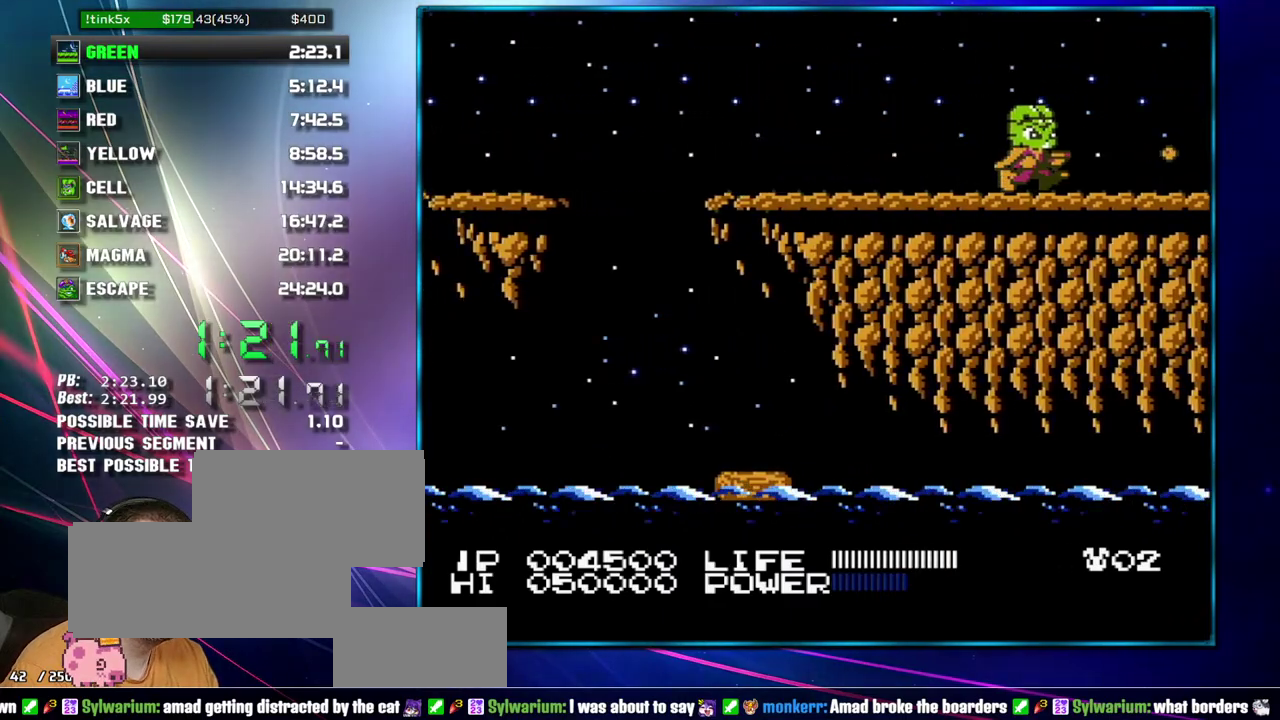
{"buttons": ["DPAD_RIGHT"], "events": []}
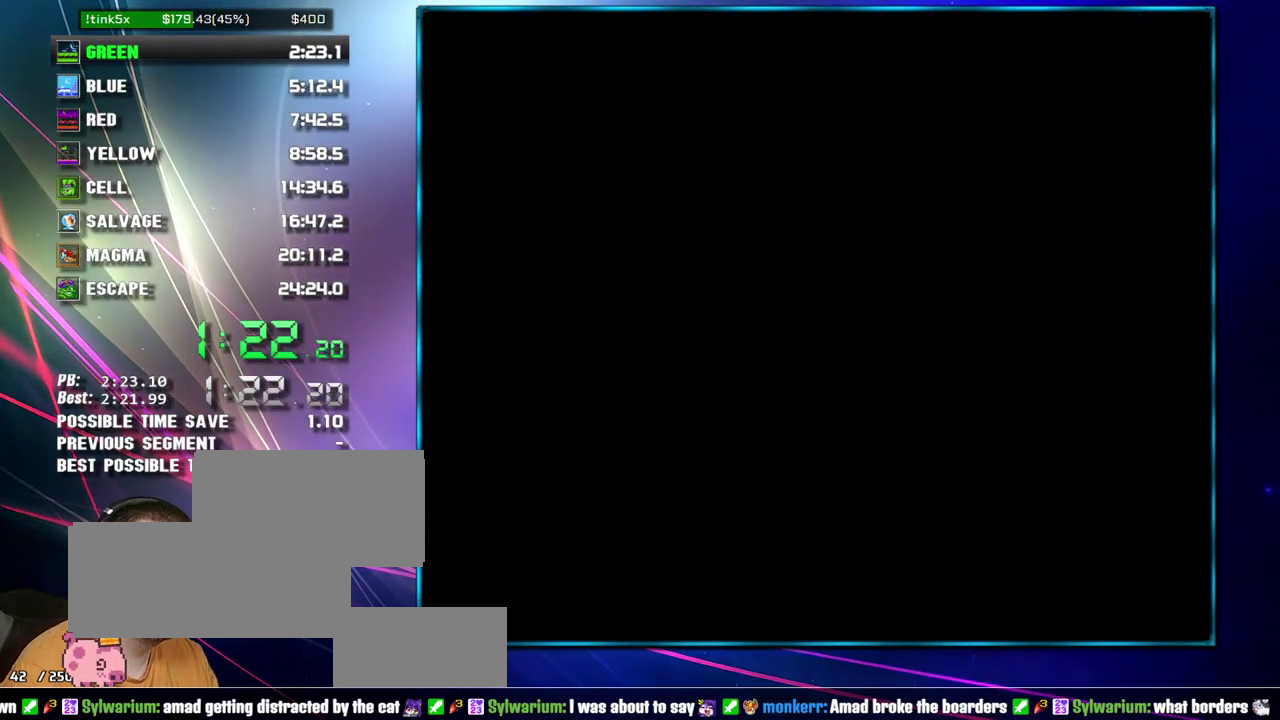
{"buttons": [], "events": [[300, "B", "down"], [367, "B", "up"], [483, "DPAD_RIGHT", "up"]]}
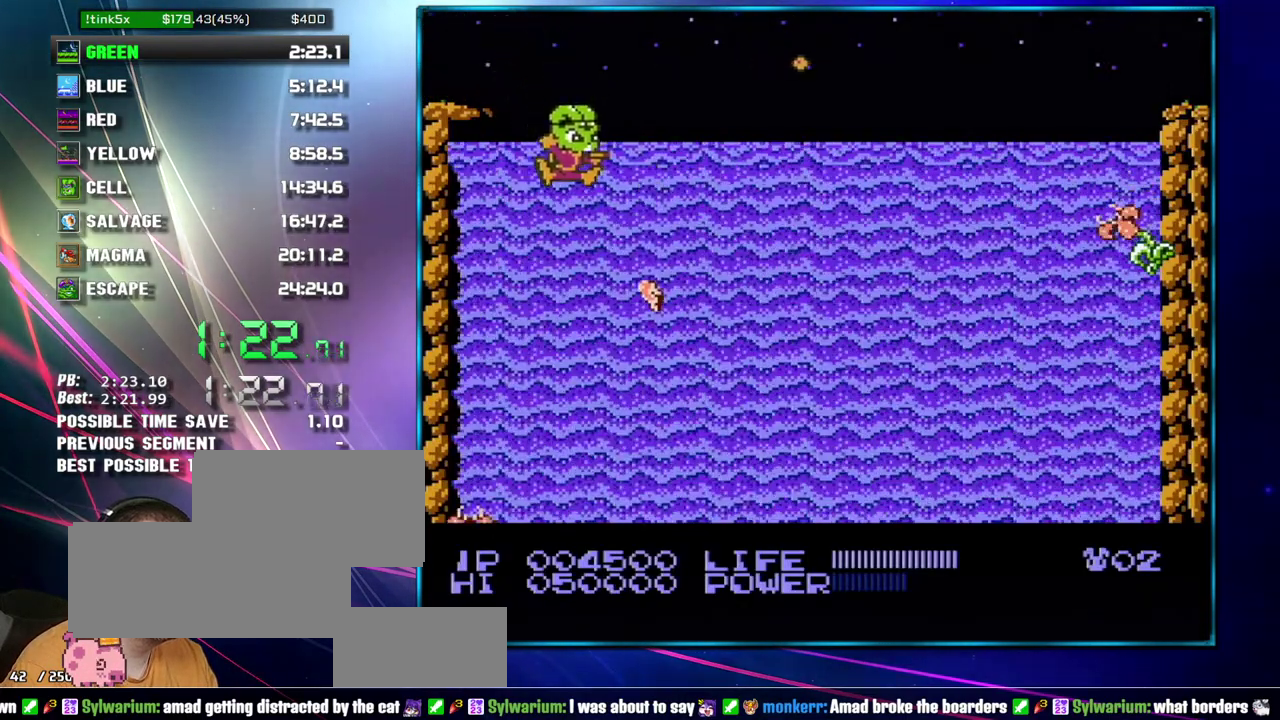
{"buttons": ["DPAD_RIGHT"], "events": [[50, "B", "down"], [183, "B", "up"], [333, "B", "down"], [433, "B", "up"], [467, "DPAD_RIGHT", "down"]]}
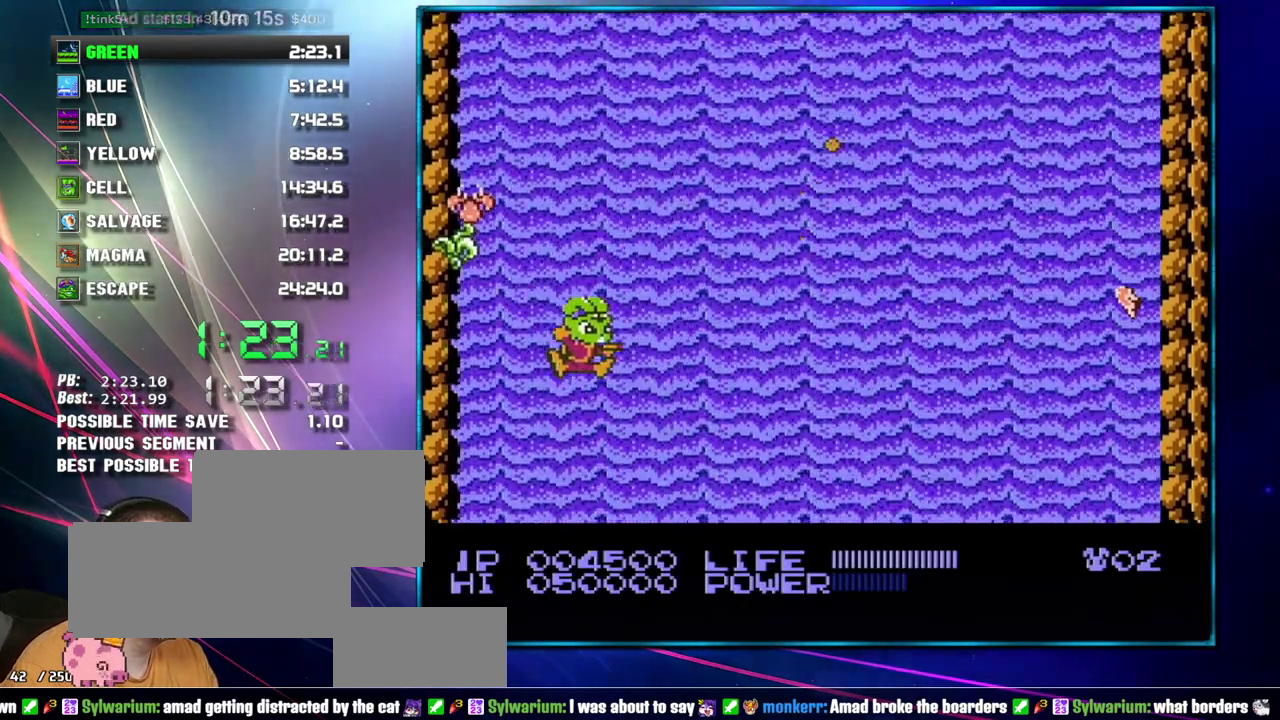
{"buttons": [], "events": [[83, "DPAD_RIGHT", "up"], [117, "B", "down"], [183, "B", "up"], [300, "DPAD_LEFT", "down"], [400, "DPAD_LEFT", "up"]]}
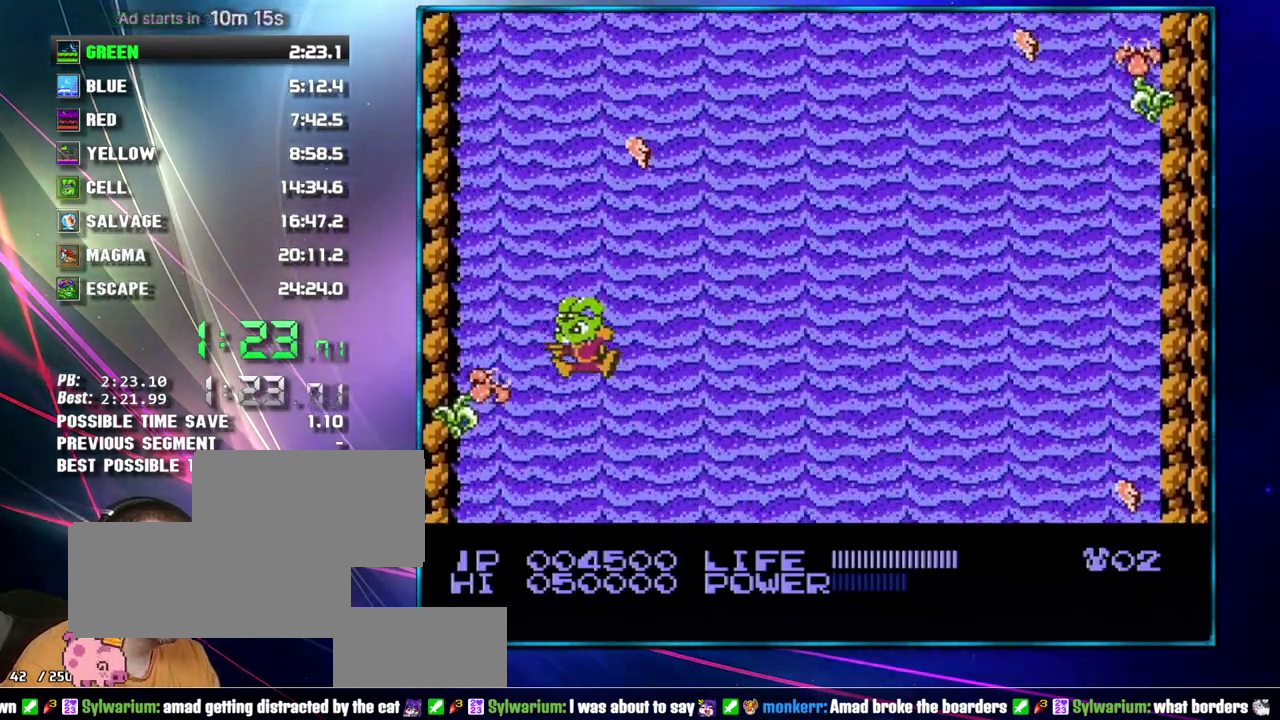
{"buttons": [], "events": [[300, "B", "down"], [367, "B", "up"], [433, "B", "down"], [483, "B", "up"]]}
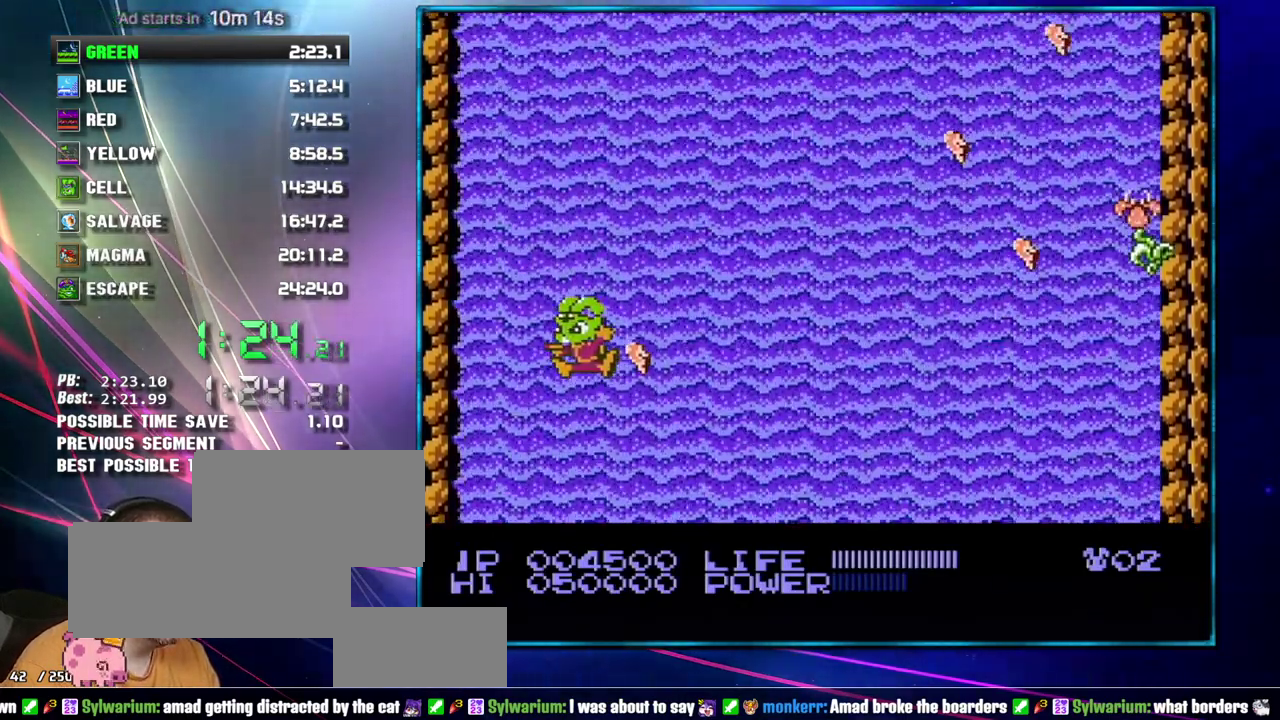
{"buttons": [], "events": [[117, "B", "down"], [300, "B", "up"]]}
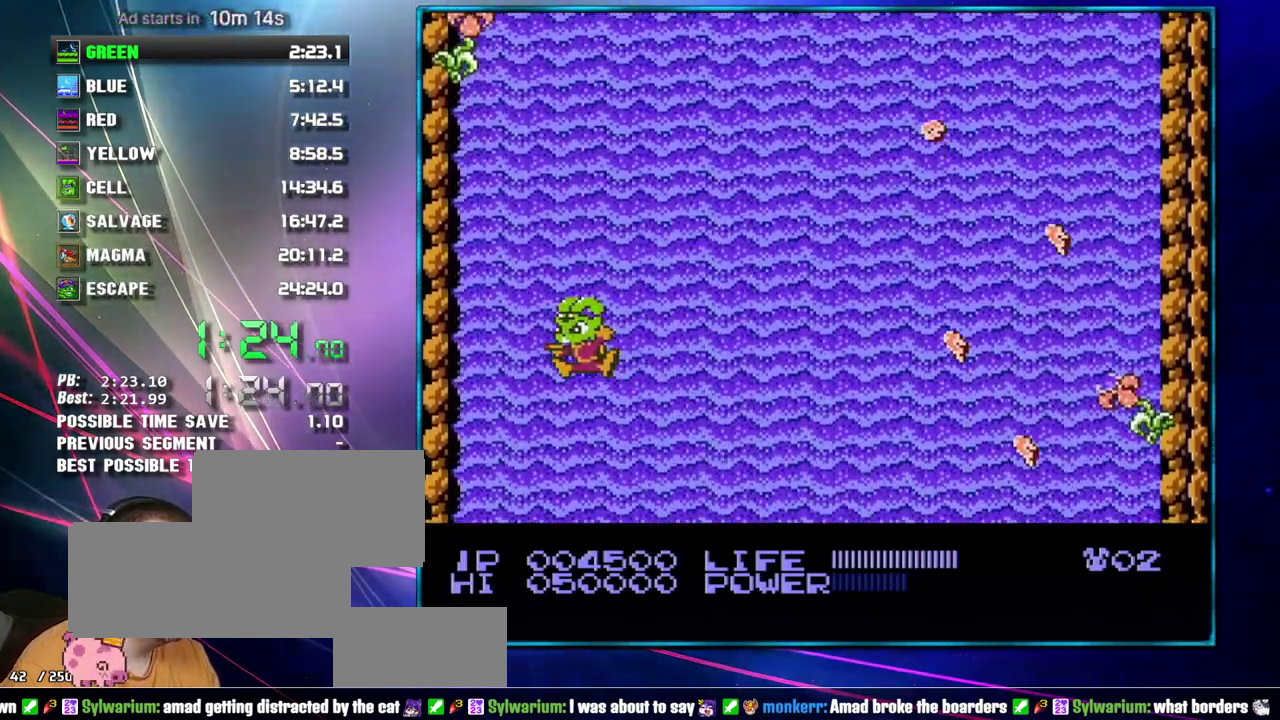
{"buttons": [], "events": []}
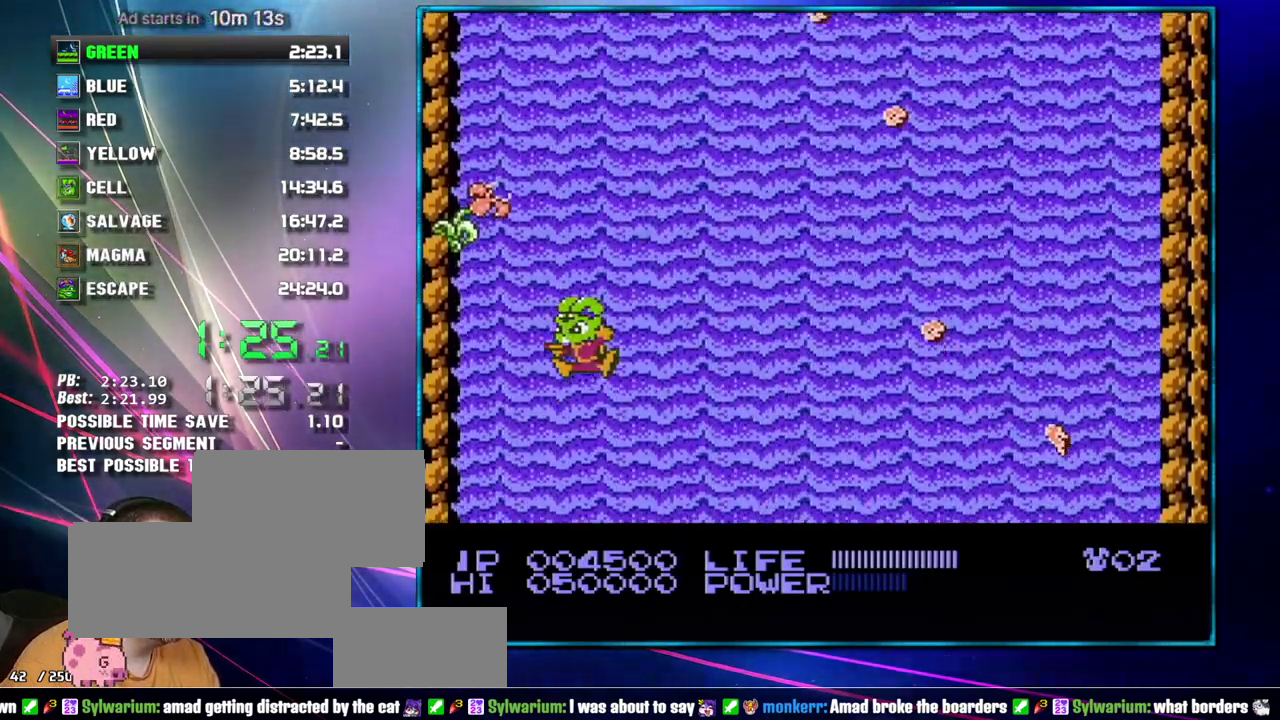
{"buttons": [], "events": [[183, "B", "down"], [333, "B", "up"]]}
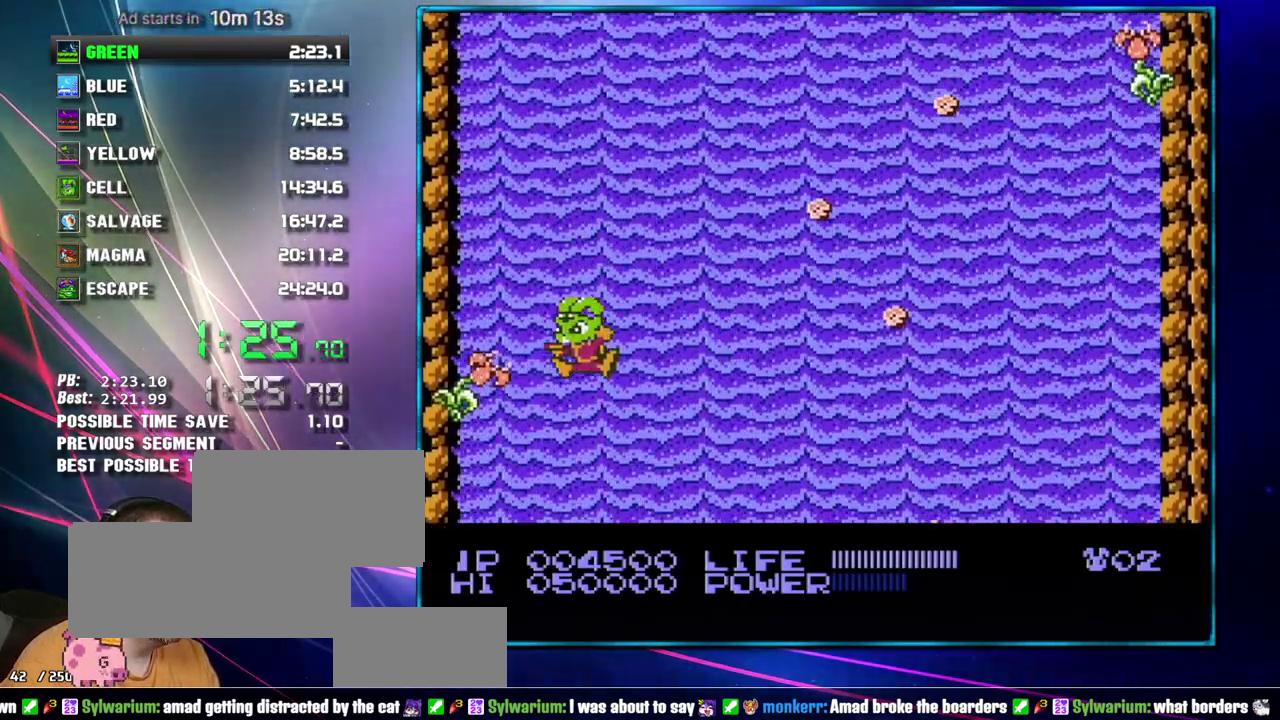
{"buttons": ["B"], "events": [[483, "B", "down"]]}
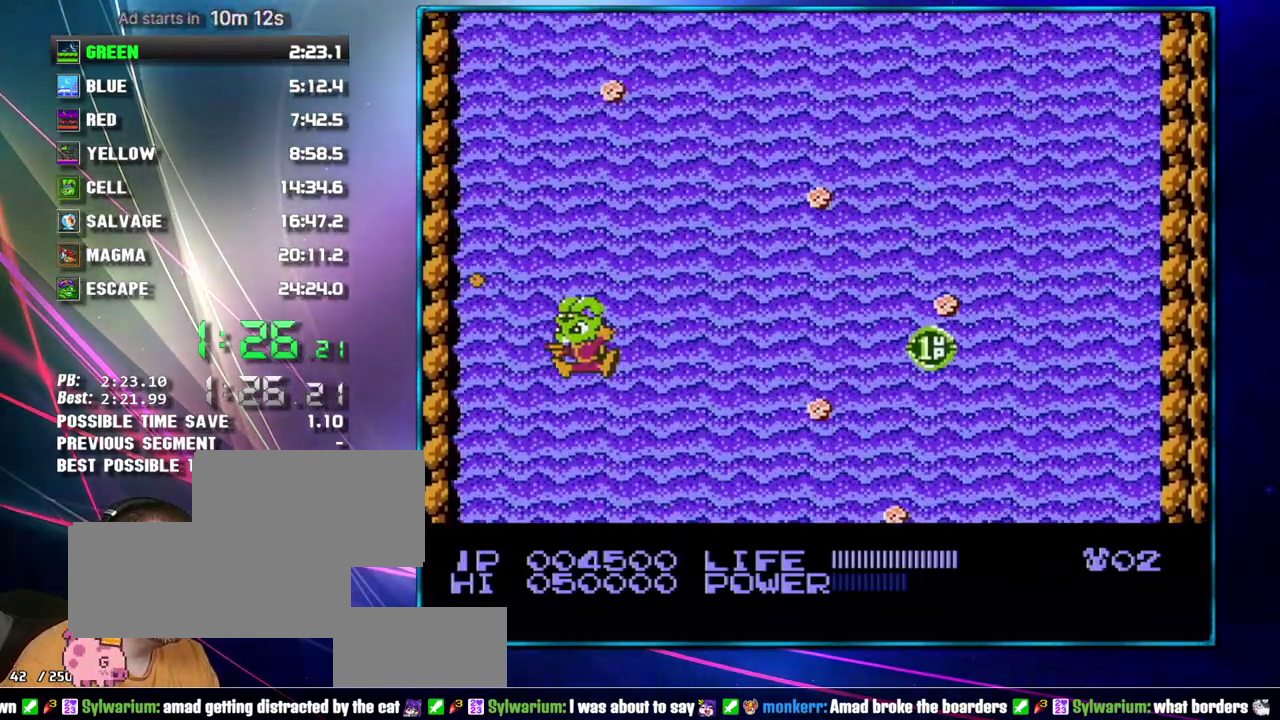
{"buttons": [], "events": [[50, "B", "up"], [117, "B", "down"], [183, "B", "up"], [233, "B", "down"], [433, "B", "up"]]}
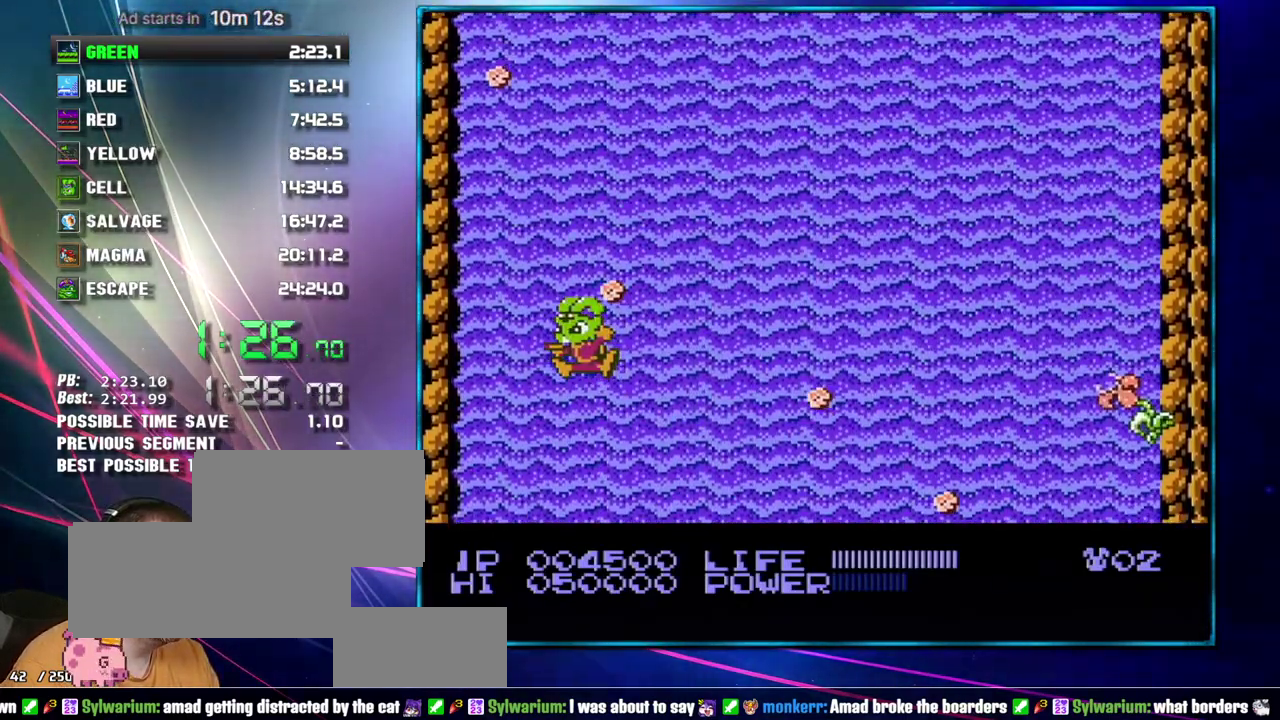
{"buttons": ["B"], "events": [[233, "B", "down"], [300, "B", "up"], [483, "B", "down"]]}
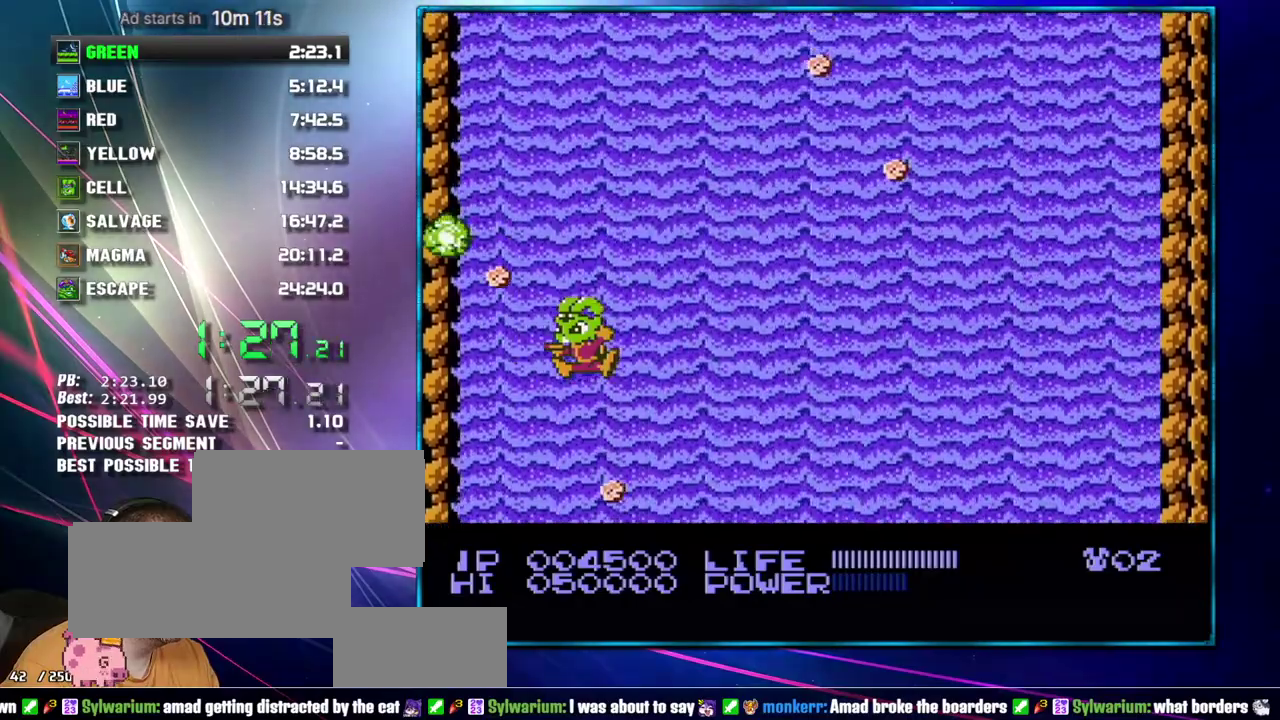
{"buttons": [], "events": [[50, "B", "up"], [233, "B", "down"], [300, "B", "up"], [400, "B", "down"], [483, "B", "up"]]}